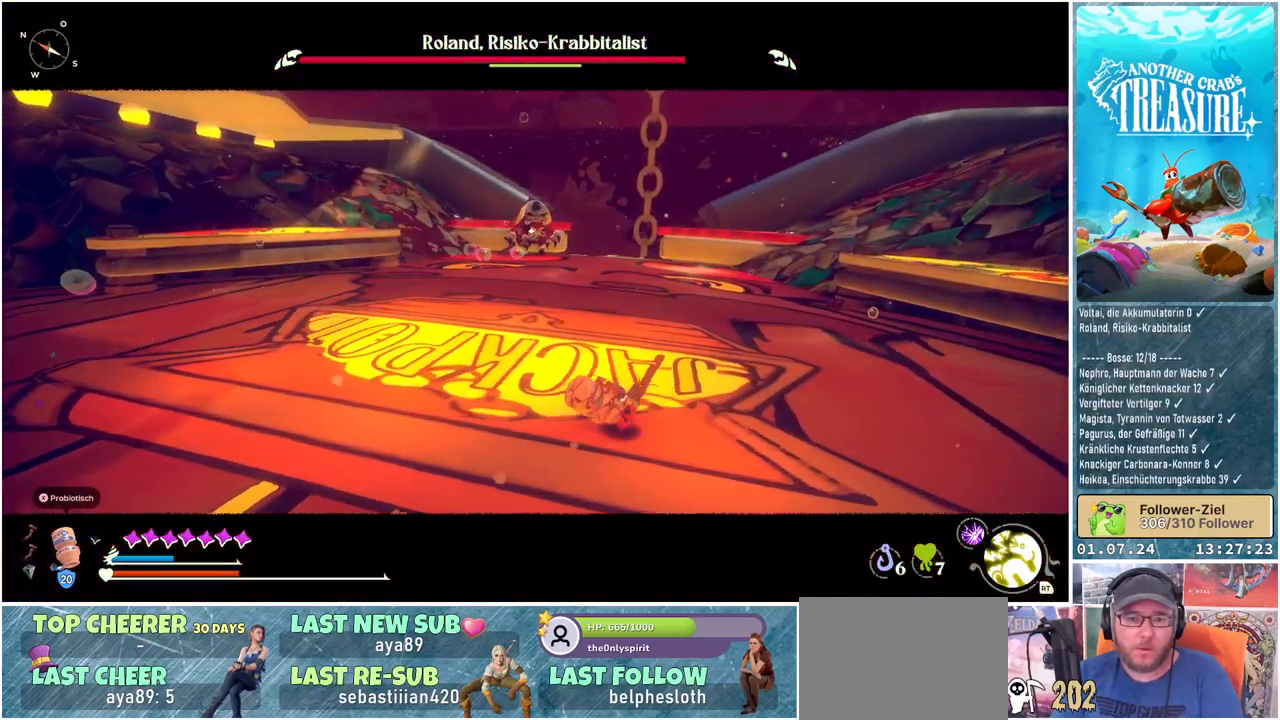
Gameplay with a controller (Xbox layout); each line is a JSON object with the inputs held at the frame after it. "events" lists button and stick changes between this image and that frame as [ms after this image, input, new state], when the widget could be followed in between.
{"buttons": [], "left_stick": "center", "right_stick": "center", "events": [[117, "B", "up"], [183, "left_stick", "center"], [300, "DPAD_UP", "down"], [450, "DPAD_UP", "up"]]}
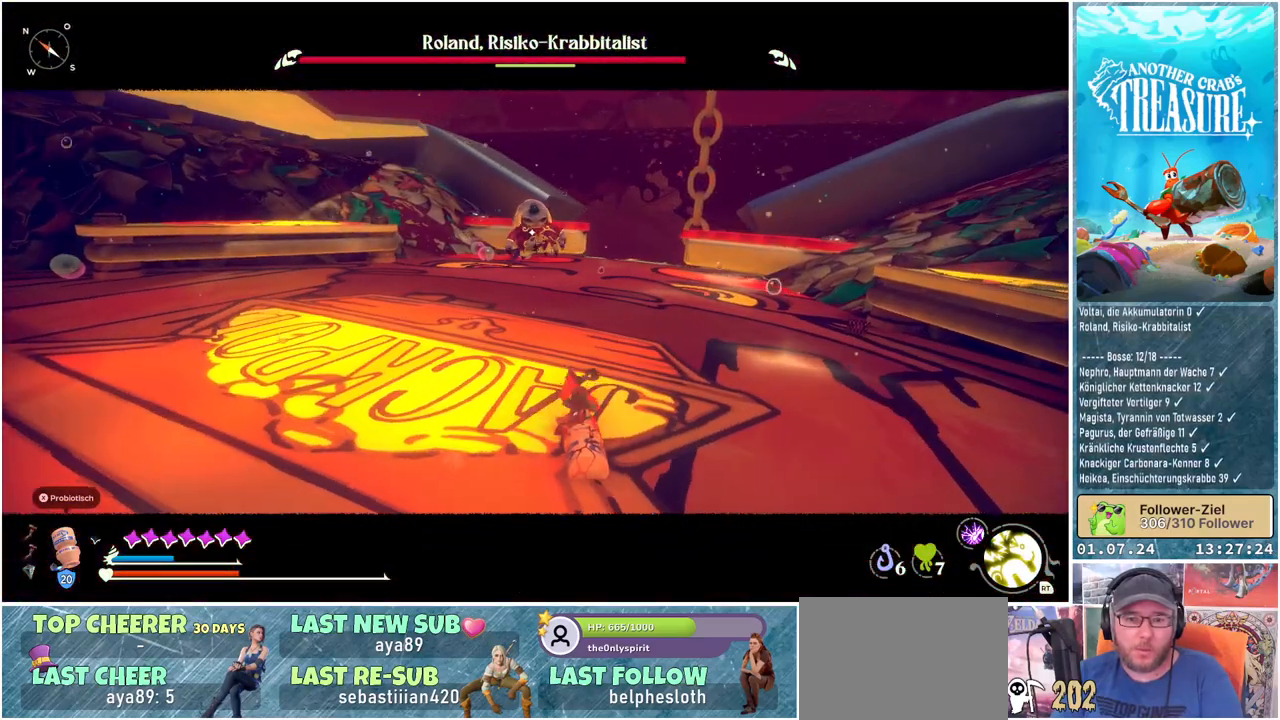
{"buttons": [], "left_stick": "down-left", "right_stick": "center", "events": [[400, "left_stick", "down-left"]]}
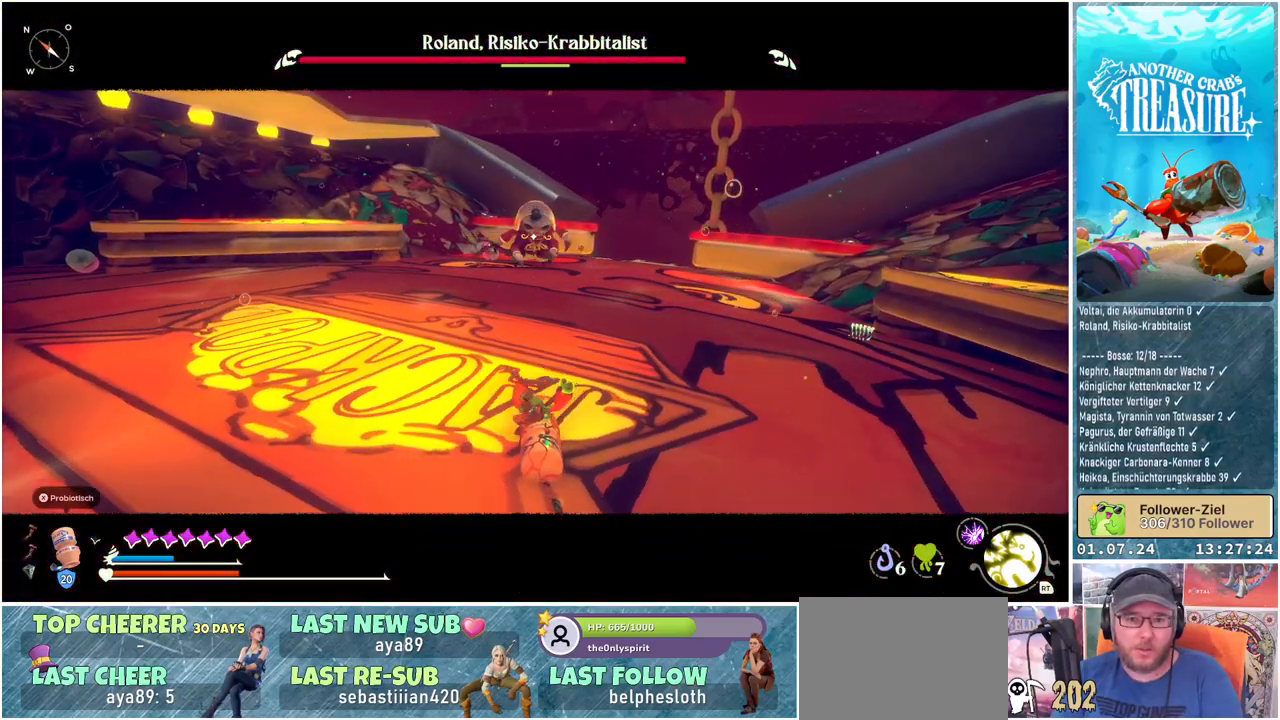
{"buttons": [], "left_stick": "down", "right_stick": "center", "events": [[283, "left_stick", "down"]]}
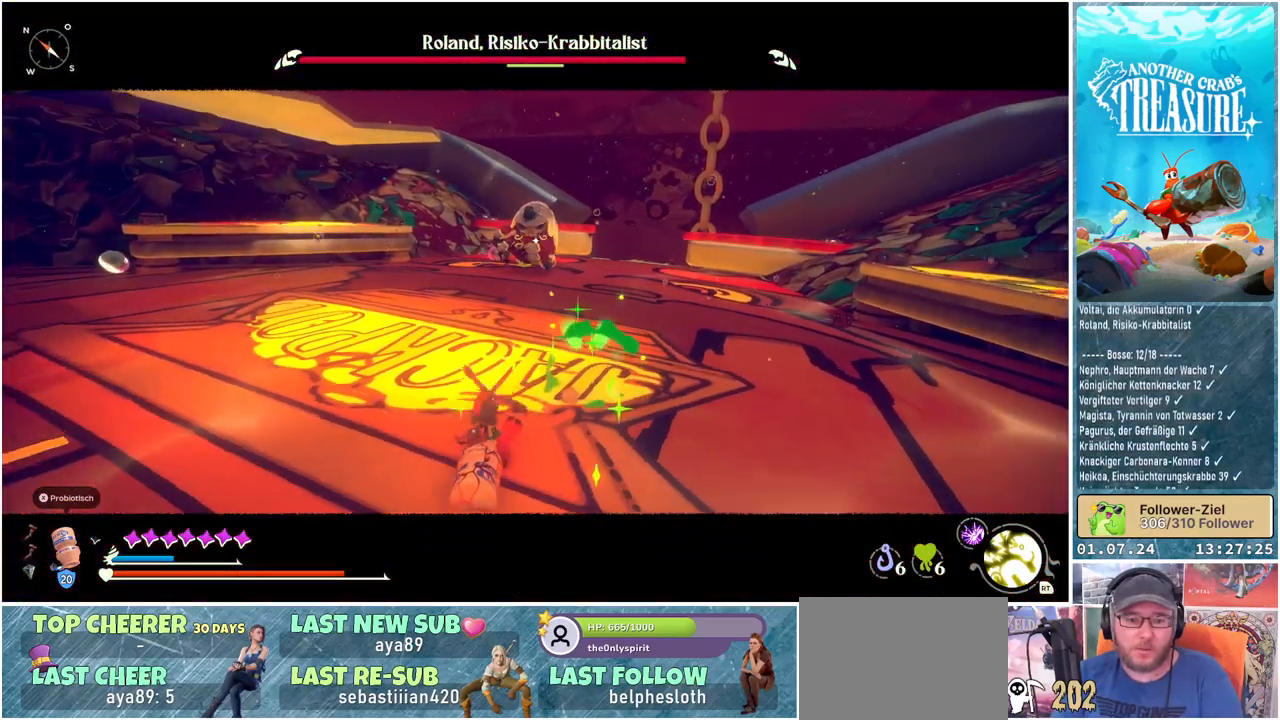
{"buttons": [], "left_stick": "up-right", "right_stick": "center", "events": [[367, "left_stick", "right"], [433, "left_stick", "up-right"]]}
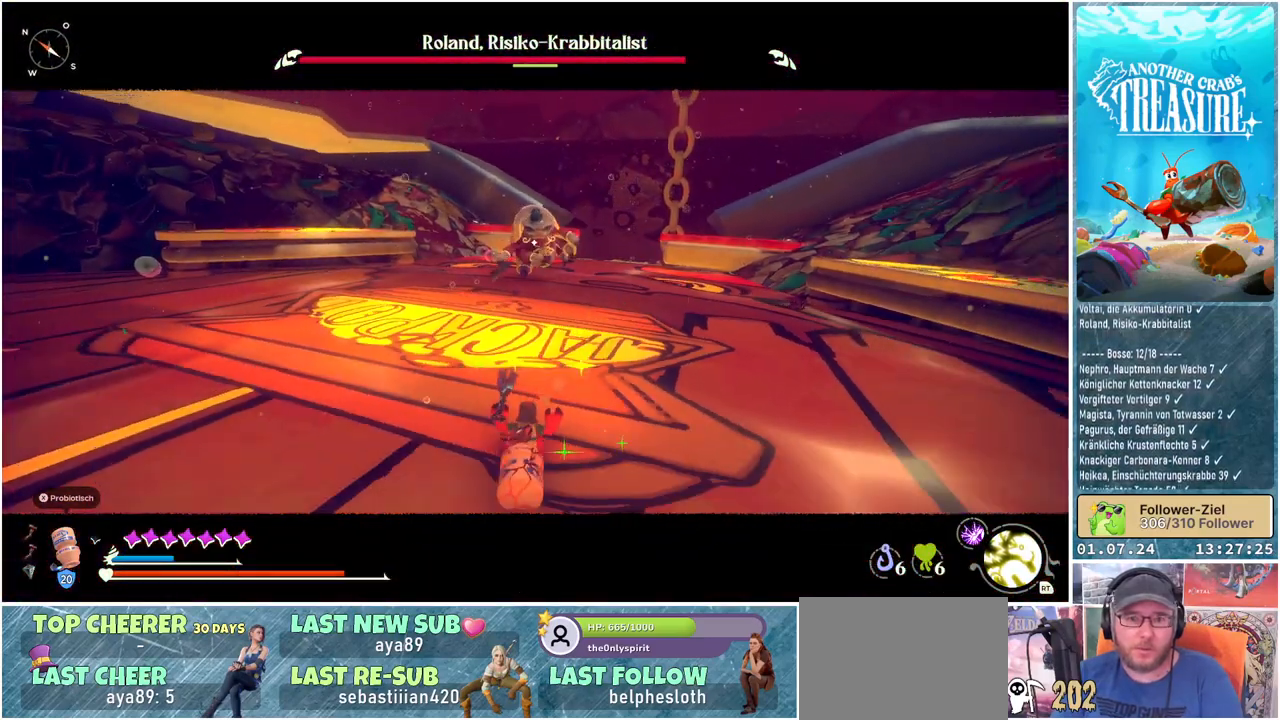
{"buttons": ["B"], "left_stick": "up", "right_stick": "center", "events": [[50, "left_stick", "up"], [117, "B", "down"]]}
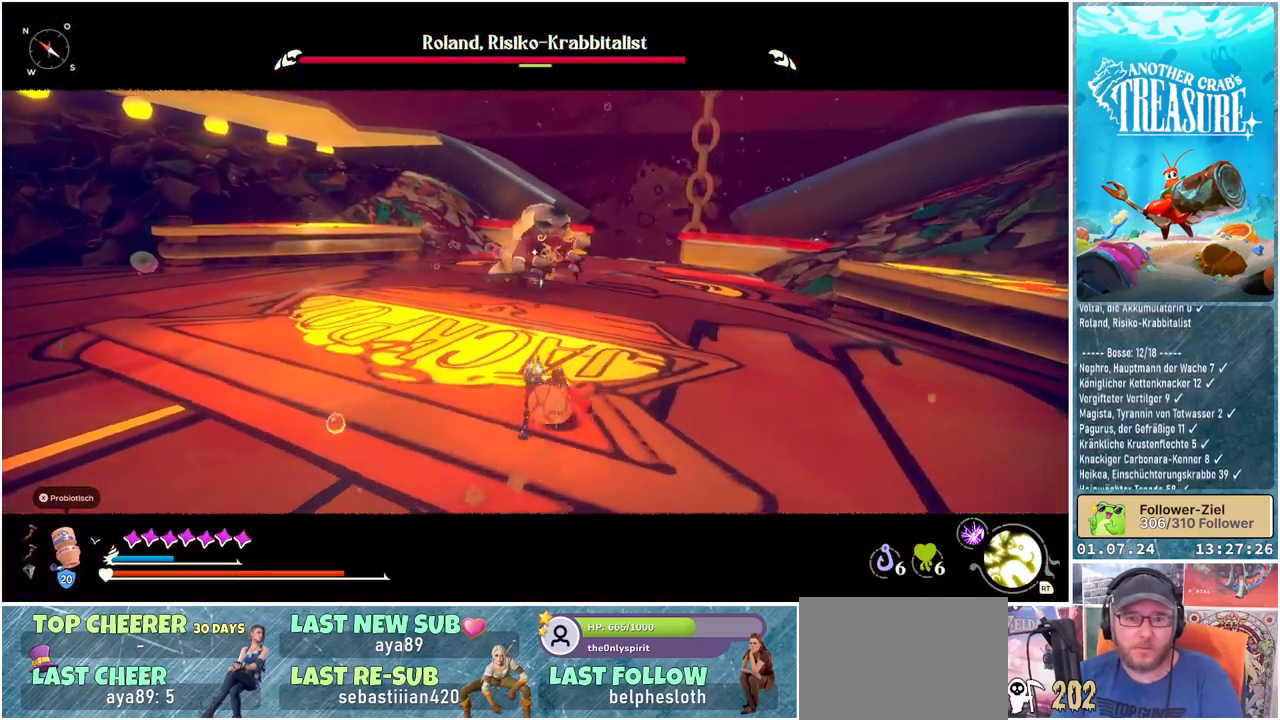
{"buttons": [], "left_stick": "up", "right_stick": "center", "events": [[250, "R1", "down"], [383, "R1", "up"], [500, "B", "up"]]}
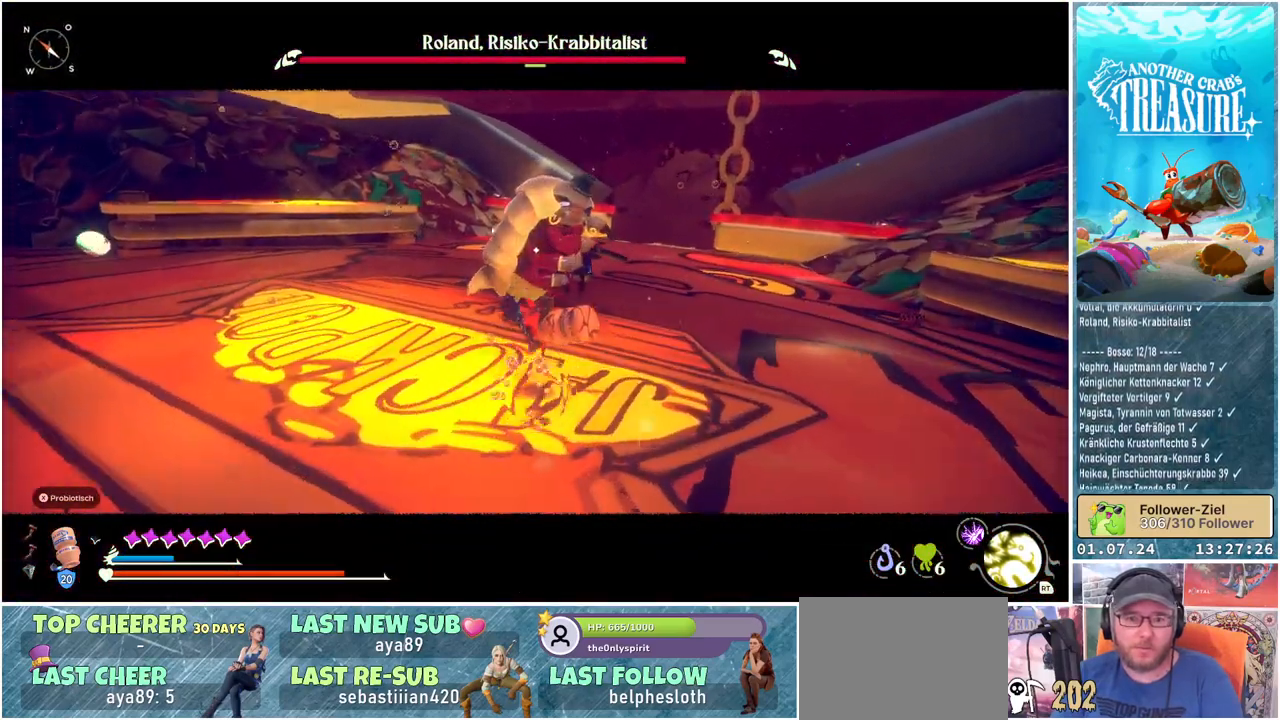
{"buttons": ["L1"], "left_stick": "right", "right_stick": "center", "events": [[133, "left_stick", "up-right"], [250, "left_stick", "right"], [350, "L1", "down"]]}
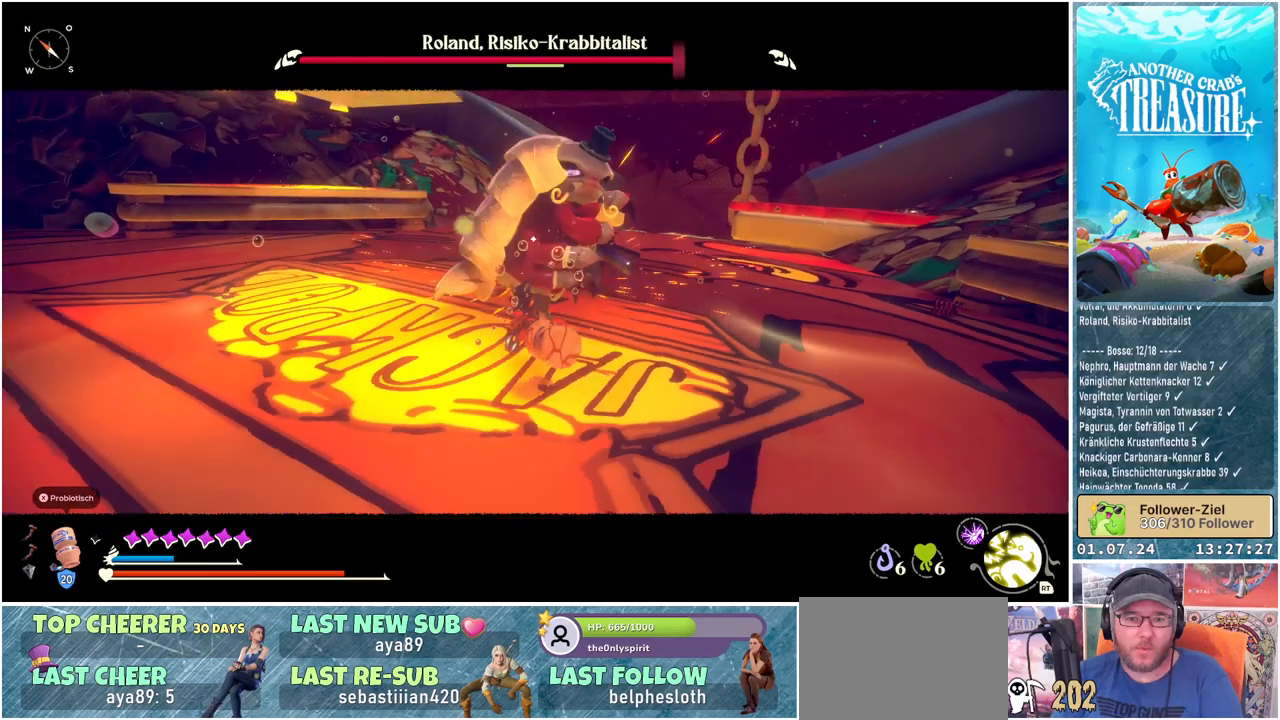
{"buttons": ["L1"], "left_stick": "right", "right_stick": "center", "events": []}
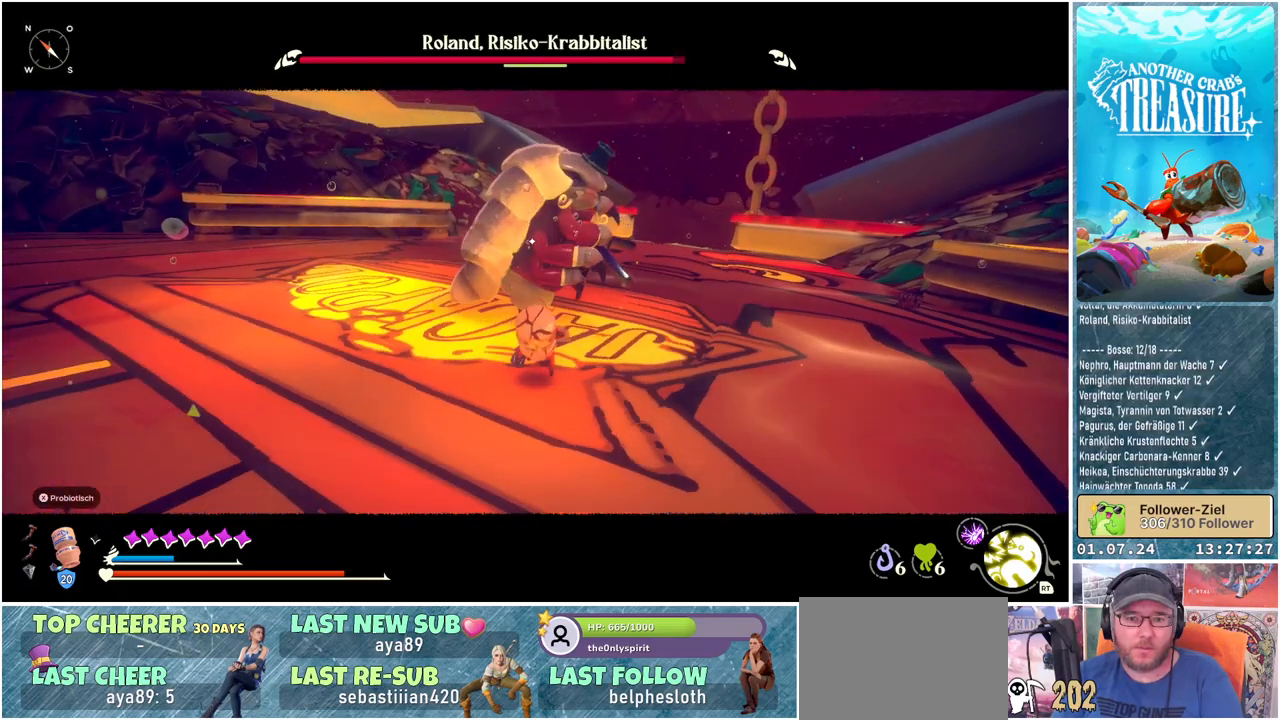
{"buttons": [], "left_stick": "up-right", "right_stick": "center", "events": [[300, "L1", "up"], [450, "left_stick", "up-right"]]}
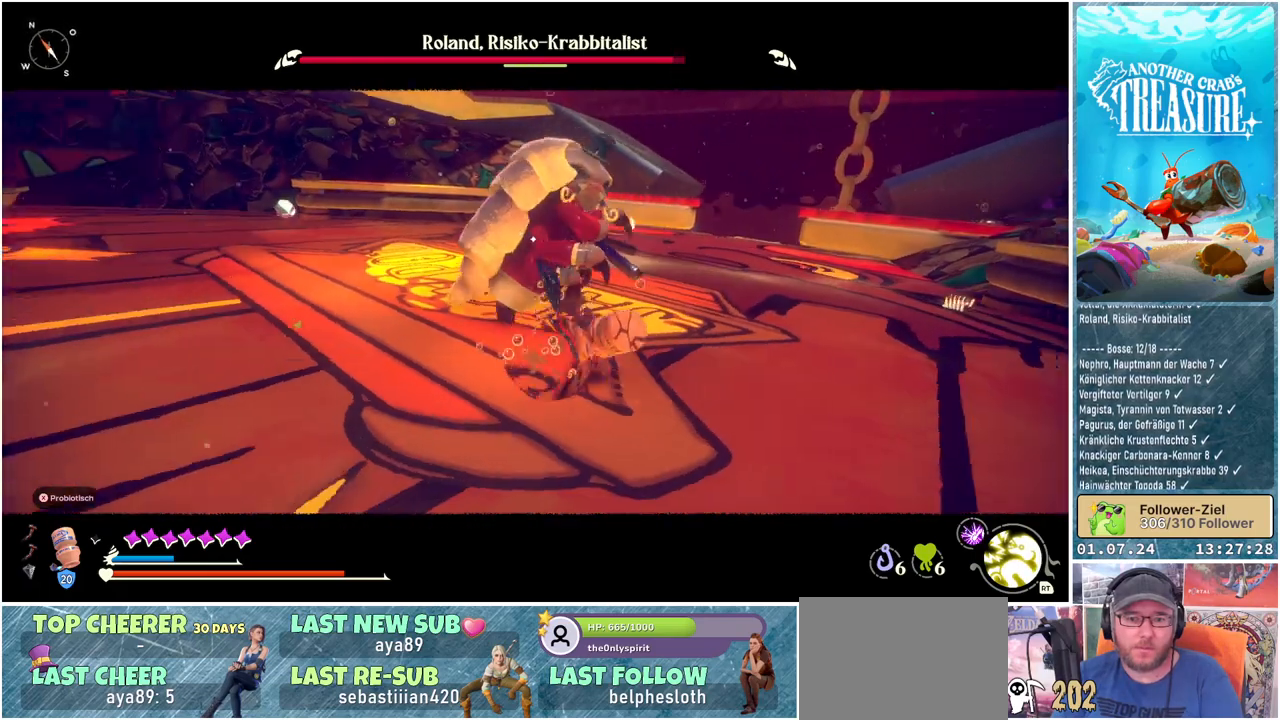
{"buttons": ["L1"], "left_stick": "up-right", "right_stick": "center", "events": [[350, "L1", "down"]]}
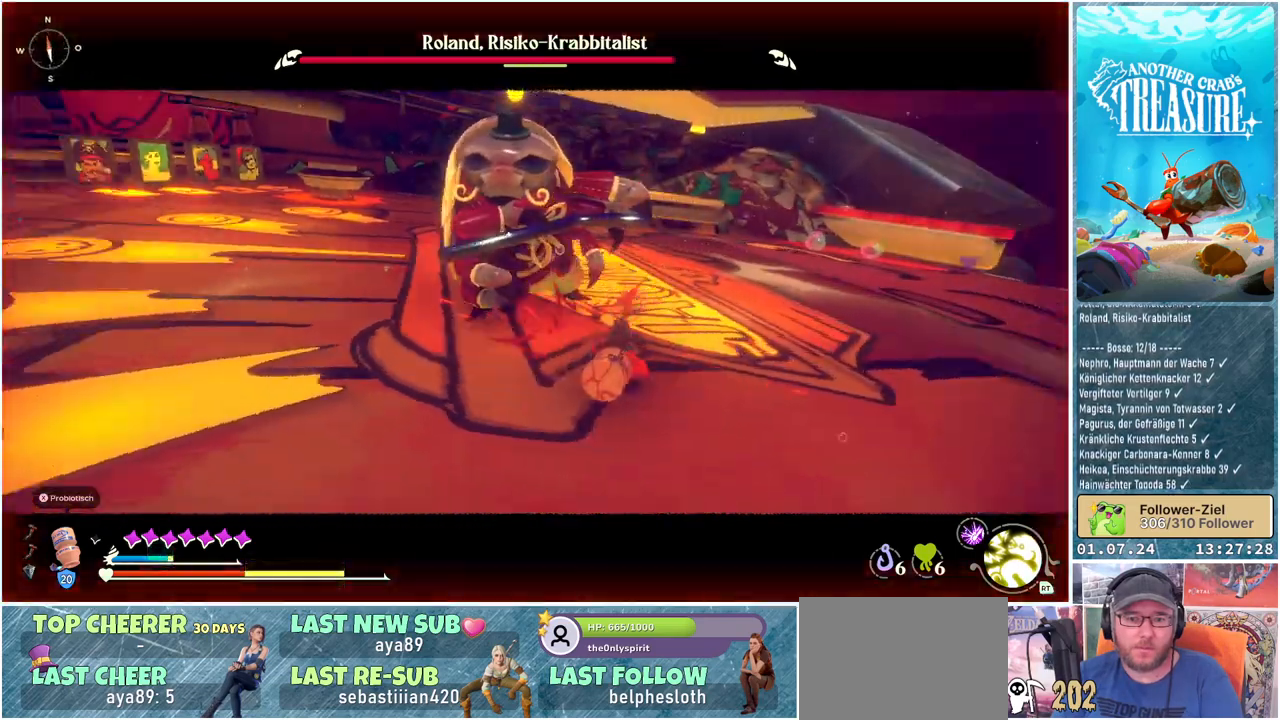
{"buttons": ["L1"], "left_stick": "up-right", "right_stick": "center", "events": []}
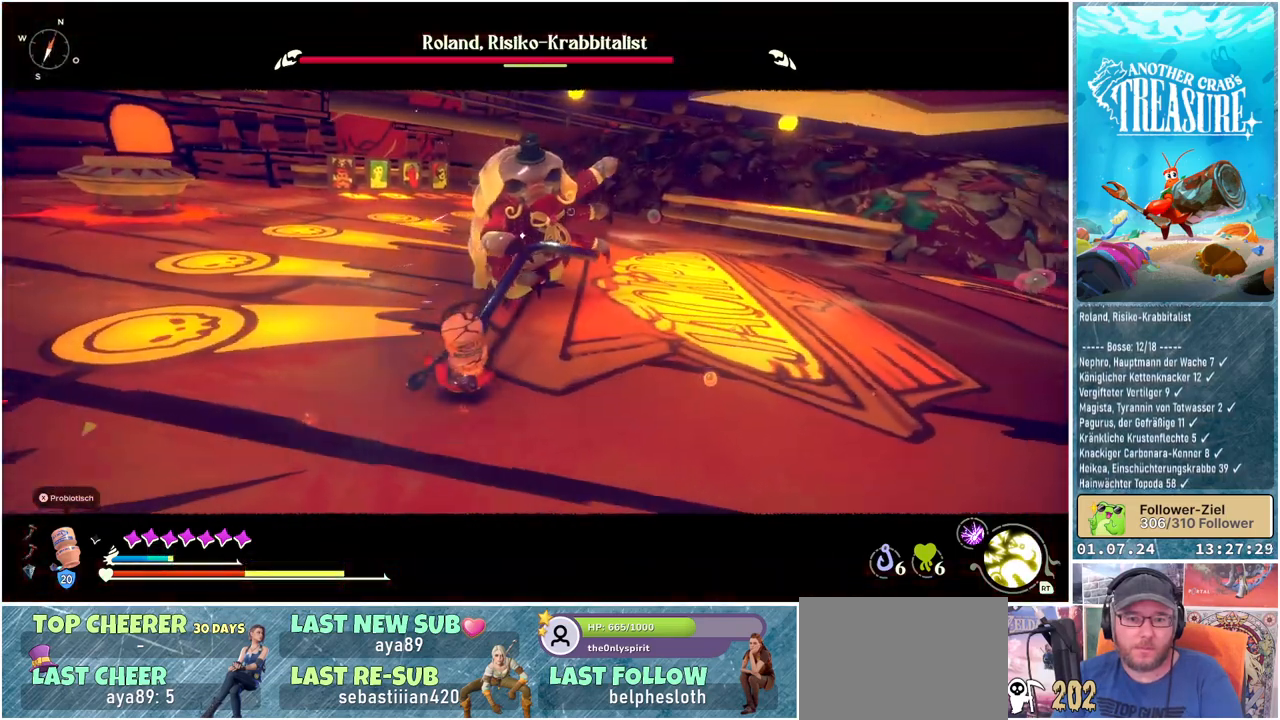
{"buttons": ["L1"], "left_stick": "up-right", "right_stick": "center", "events": []}
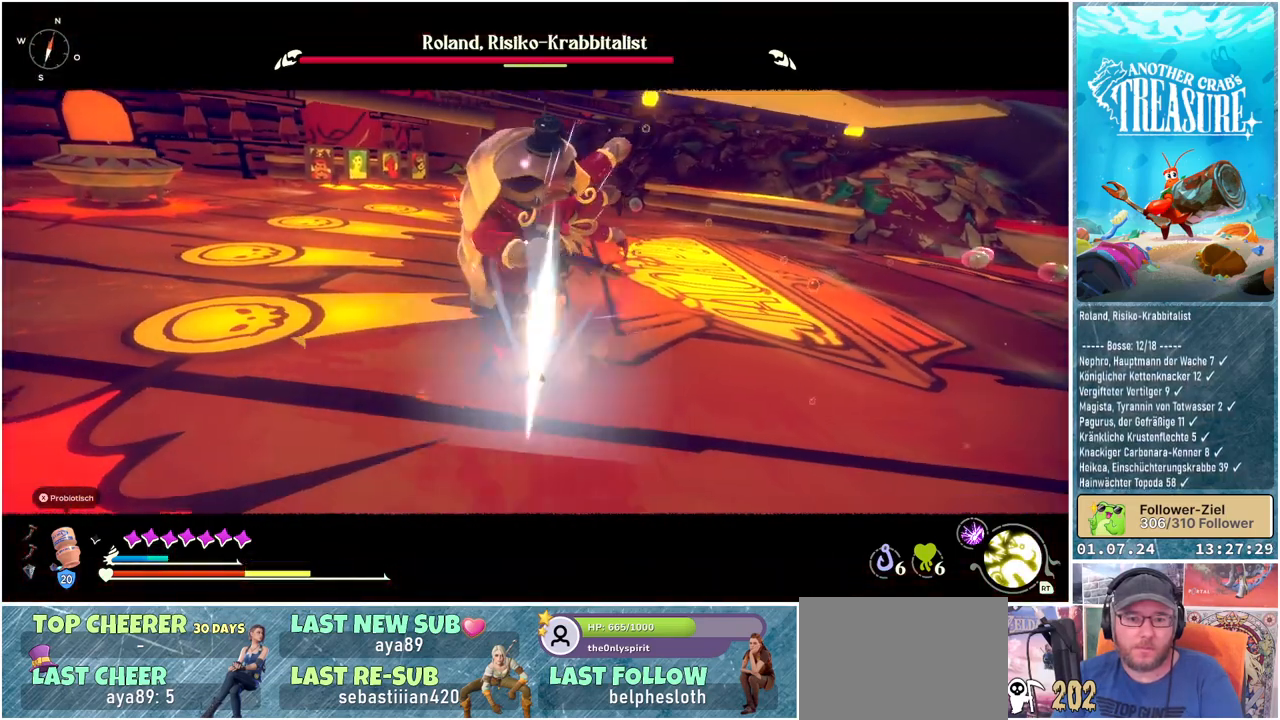
{"buttons": ["L1"], "left_stick": "up-right", "right_stick": "center", "events": []}
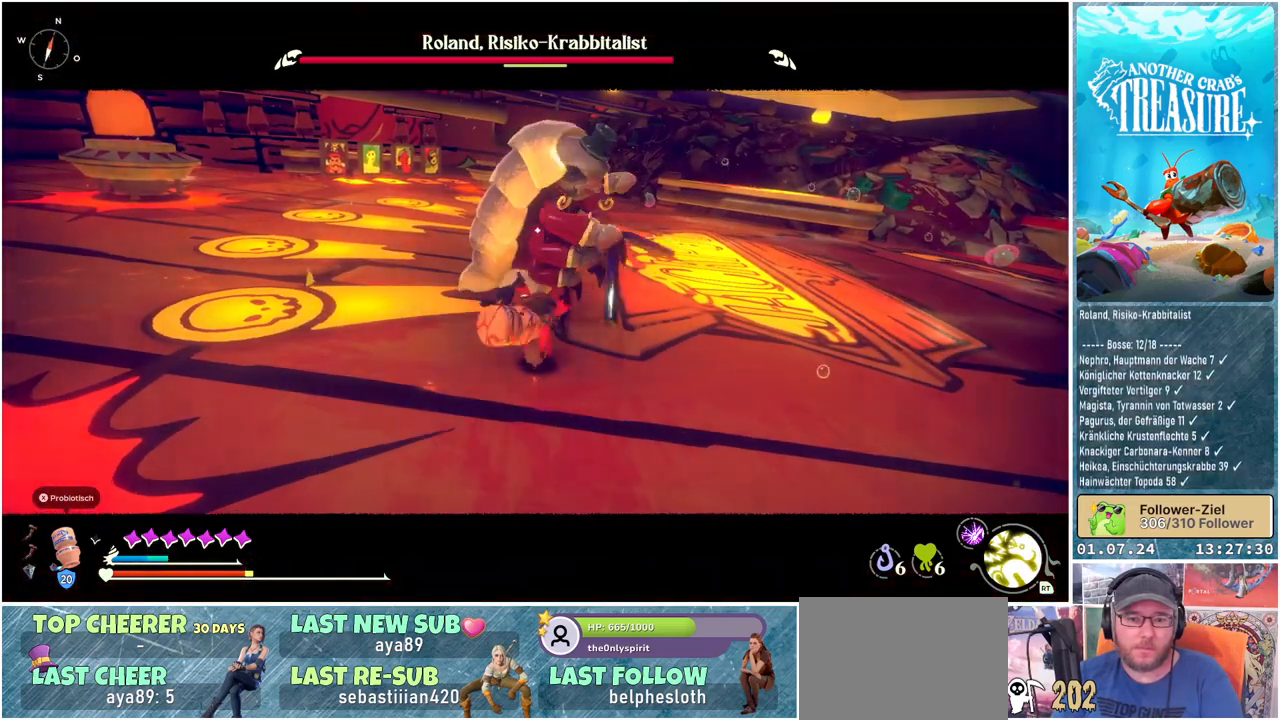
{"buttons": [], "left_stick": "up-right", "right_stick": "center", "events": [[383, "L1", "up"]]}
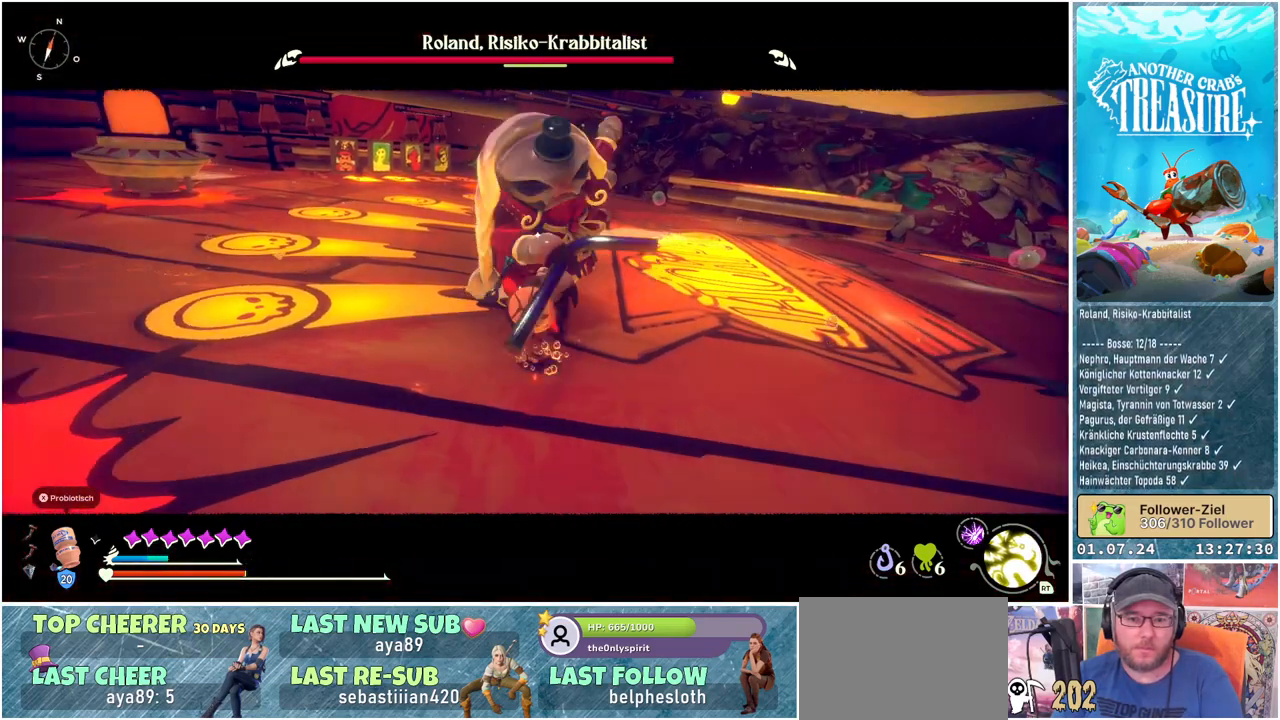
{"buttons": [], "left_stick": "up-right", "right_stick": "center", "events": []}
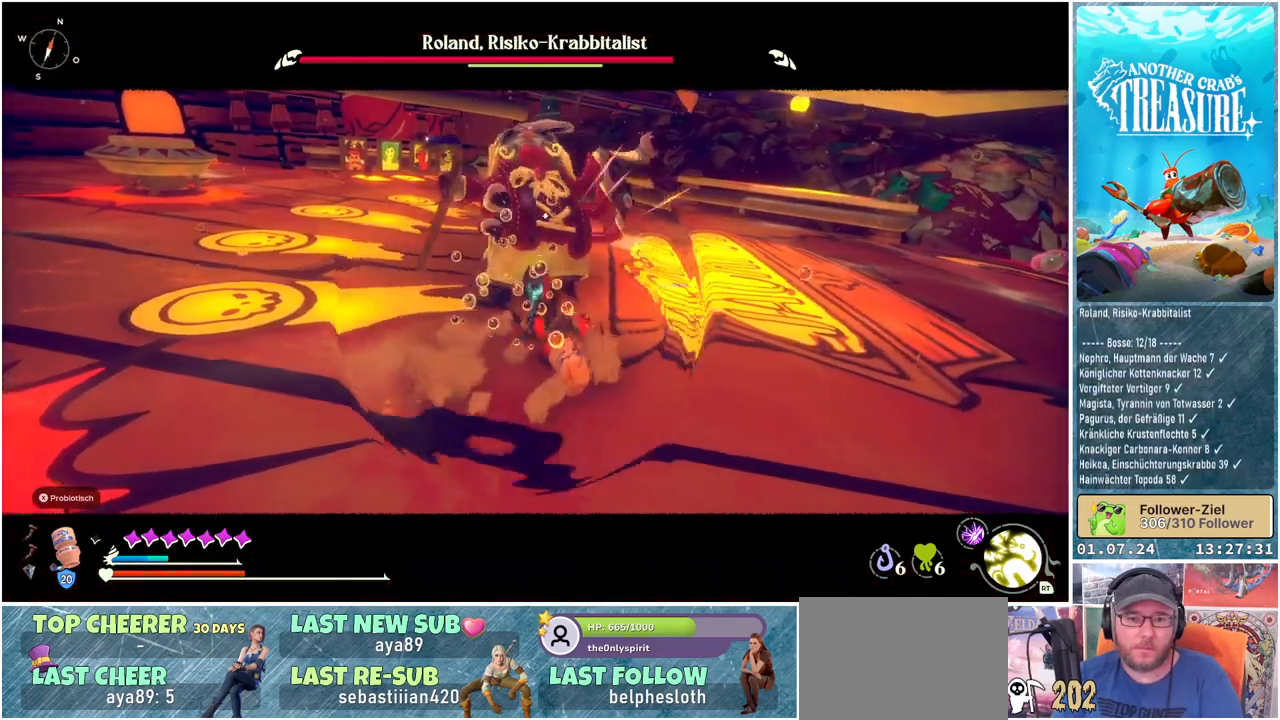
{"buttons": [], "left_stick": "center", "right_stick": "center", "events": [[183, "R1", "down"], [300, "R1", "up"], [450, "left_stick", "center"]]}
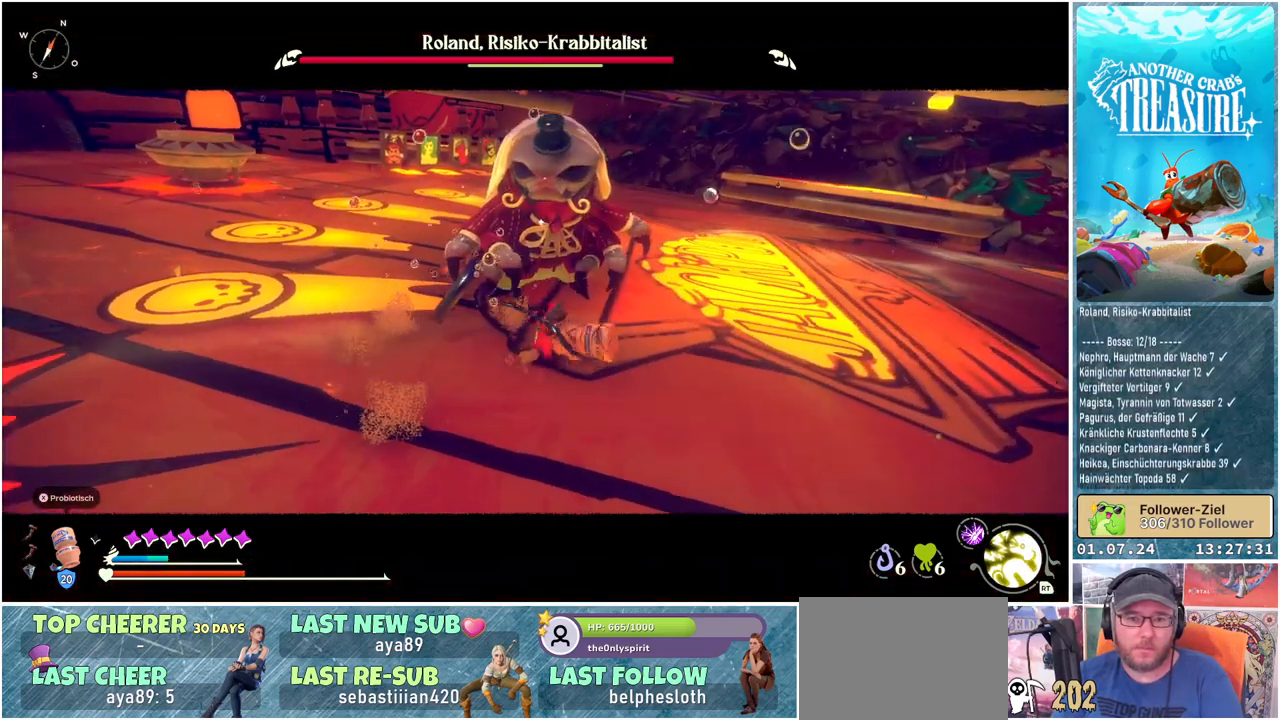
{"buttons": [], "left_stick": "center", "right_stick": "center", "events": [[17, "R1", "down"], [83, "R1", "up"], [183, "R1", "down"], [283, "R1", "up"], [383, "R1", "down"], [500, "R1", "up"]]}
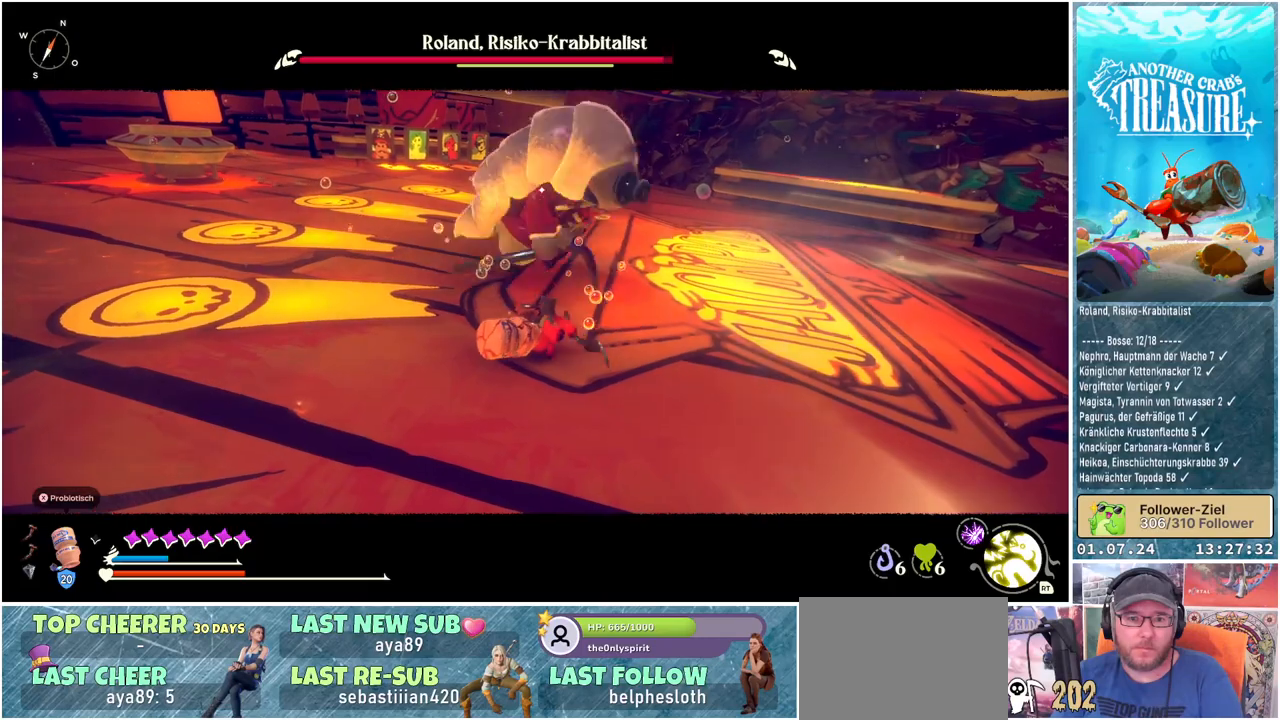
{"buttons": [], "left_stick": "right", "right_stick": "center", "events": [[83, "R1", "down"], [183, "R1", "up"], [417, "left_stick", "right"]]}
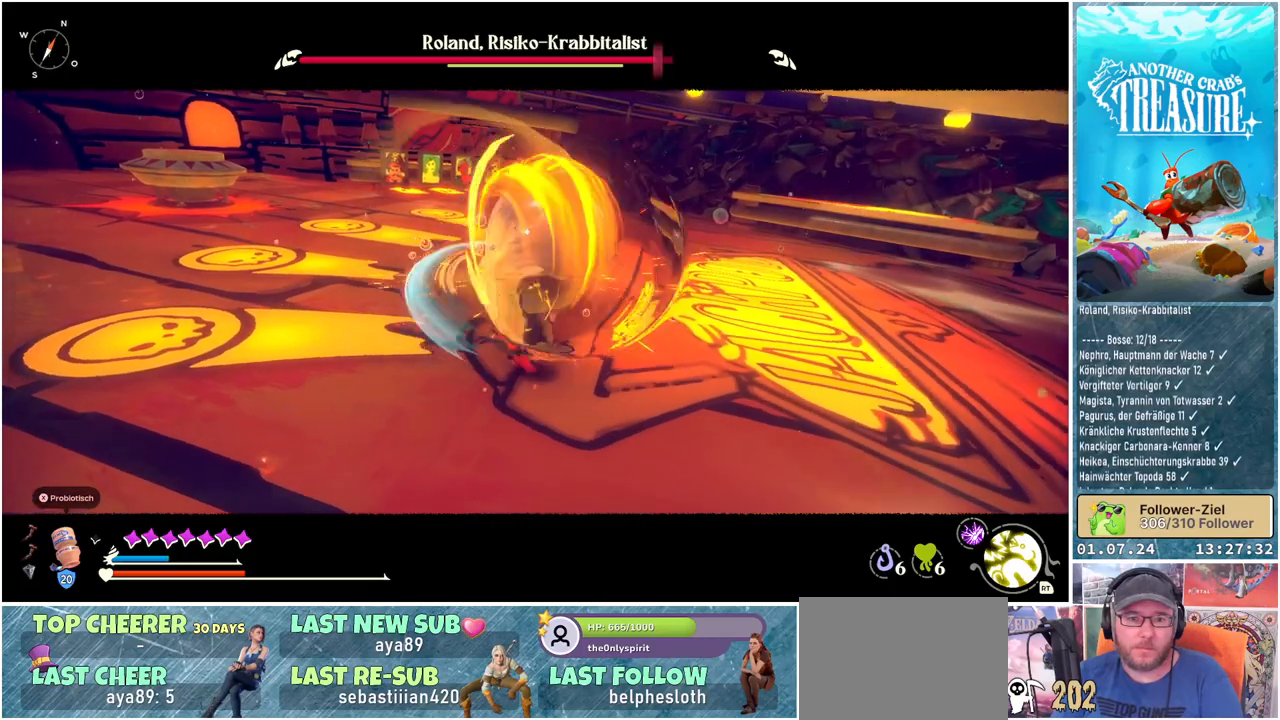
{"buttons": [], "left_stick": "left", "right_stick": "center", "events": [[117, "left_stick", "left"], [300, "B", "down"], [450, "B", "up"]]}
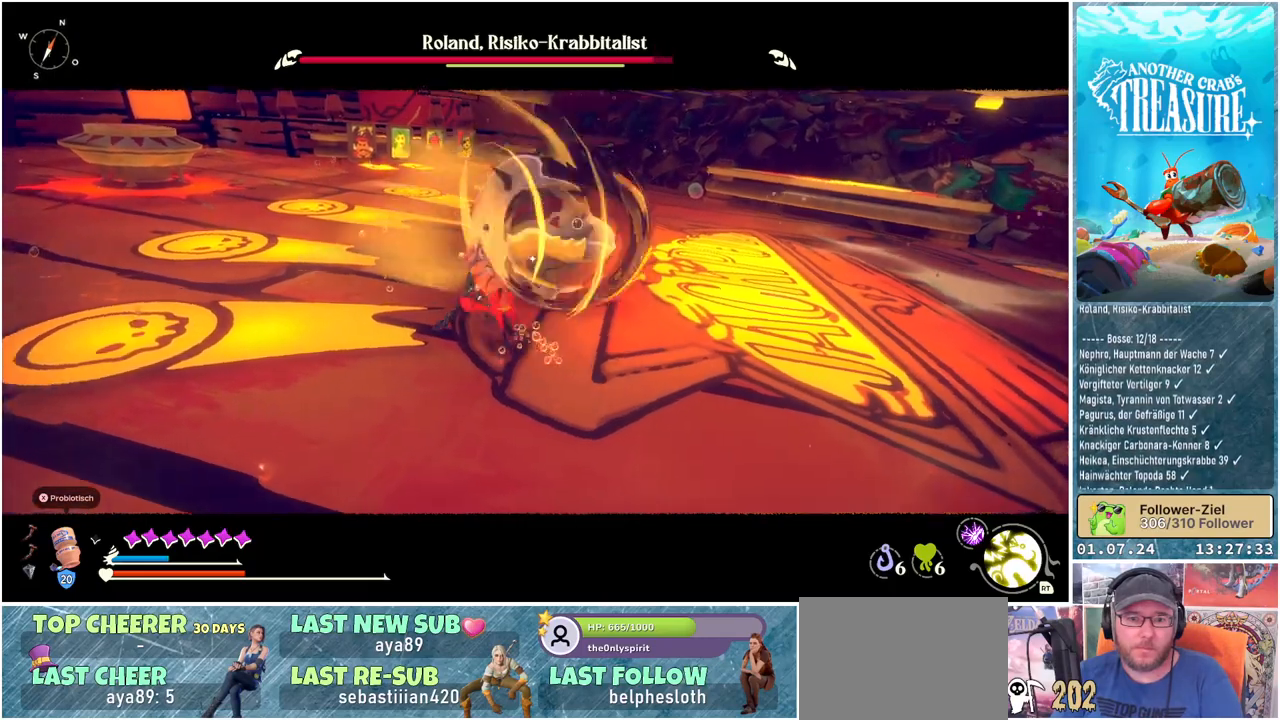
{"buttons": [], "left_stick": "down-left", "right_stick": "center", "events": [[333, "left_stick", "down-left"]]}
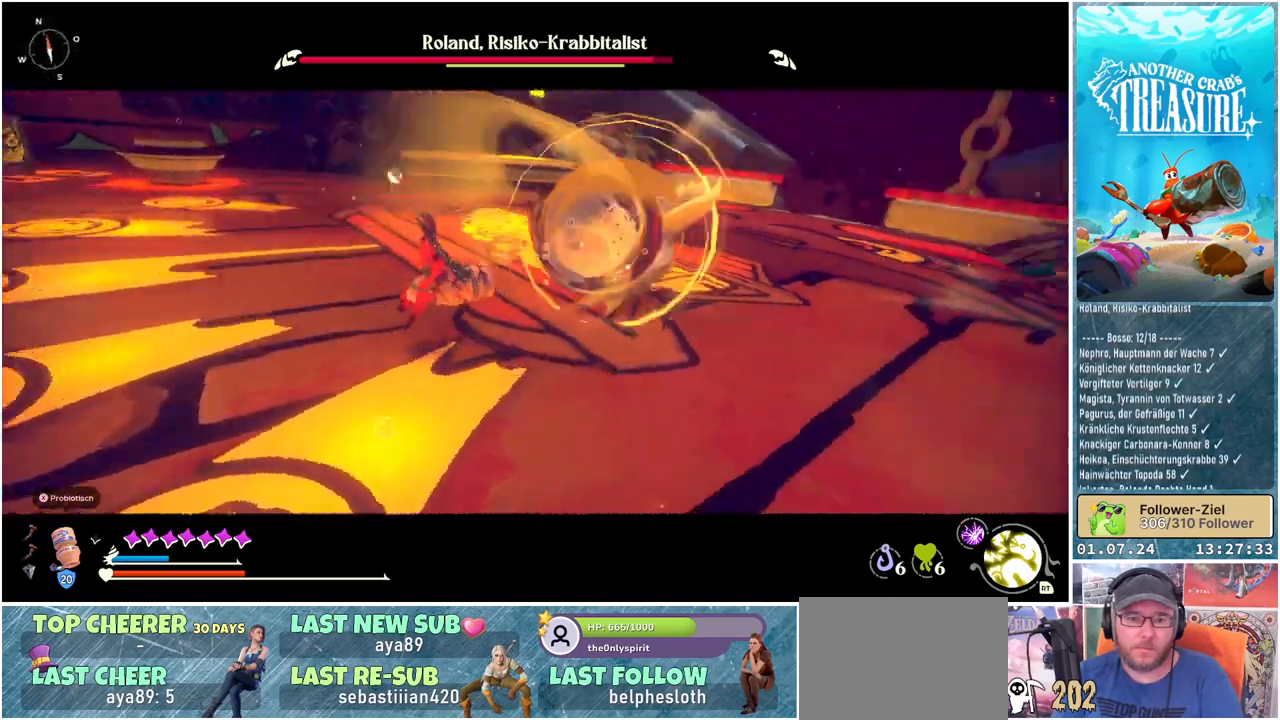
{"buttons": ["L1"], "left_stick": "down-left", "right_stick": "center", "events": [[300, "L1", "down"]]}
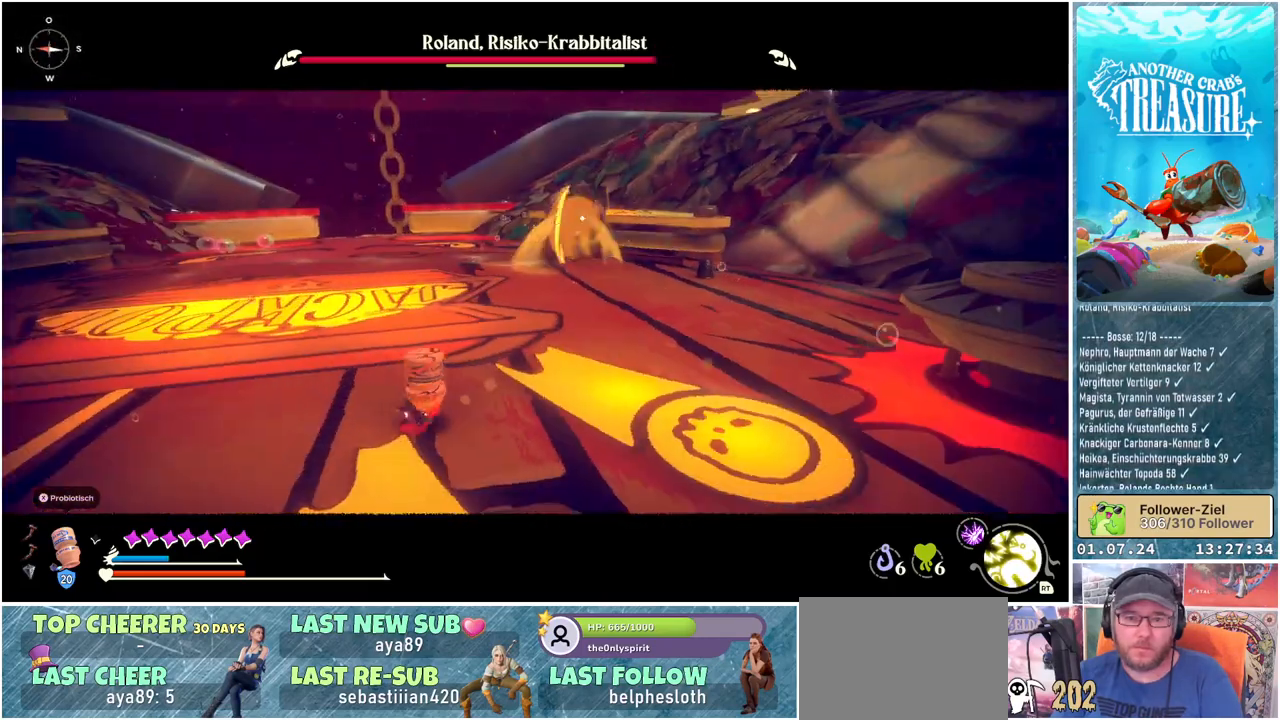
{"buttons": ["L1"], "left_stick": "right", "right_stick": "center", "events": [[33, "left_stick", "down"], [133, "left_stick", "down-right"], [400, "left_stick", "right"]]}
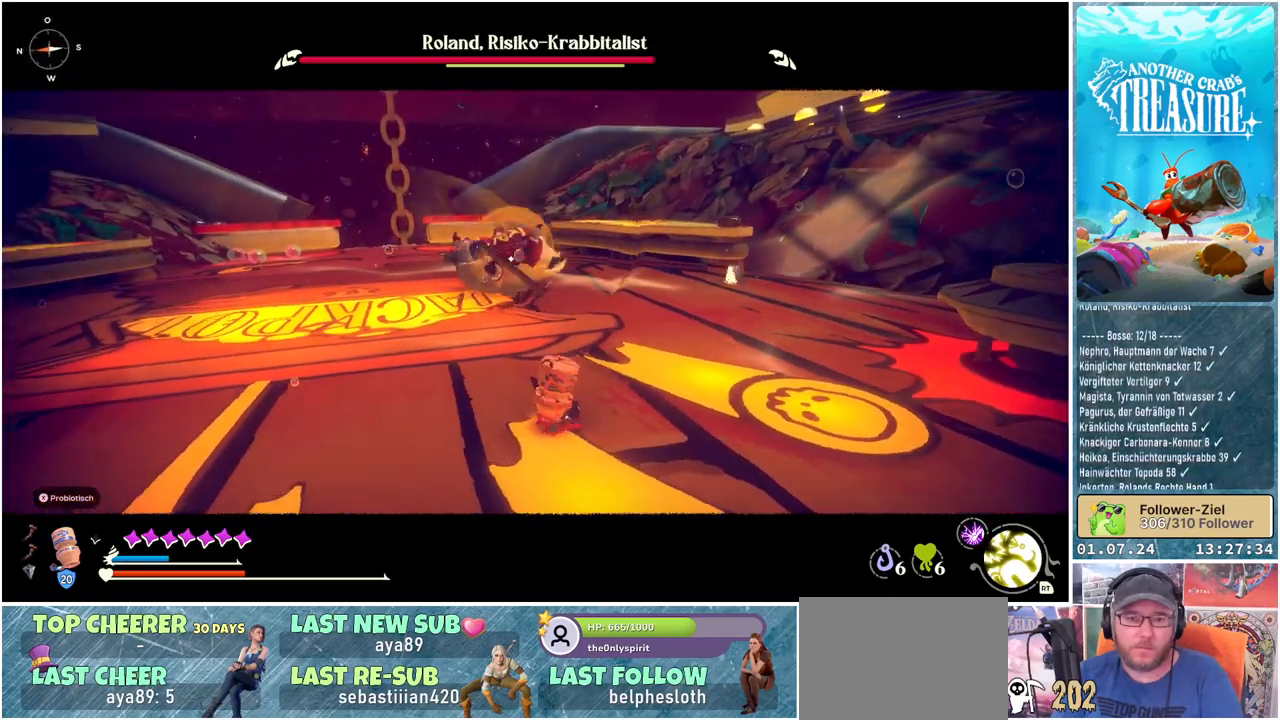
{"buttons": [], "left_stick": "up", "right_stick": "center", "events": [[350, "left_stick", "up-right"], [417, "L1", "up"], [483, "left_stick", "up"]]}
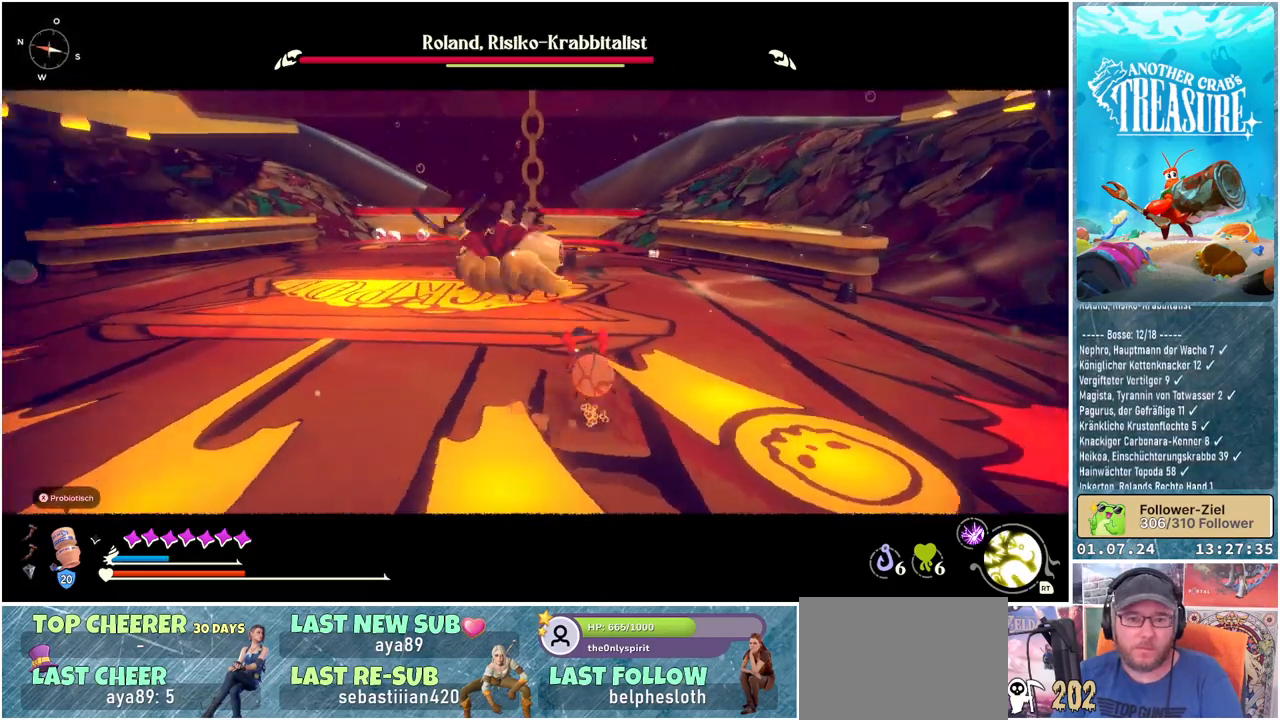
{"buttons": ["B"], "left_stick": "up", "right_stick": "center", "events": [[167, "B", "down"]]}
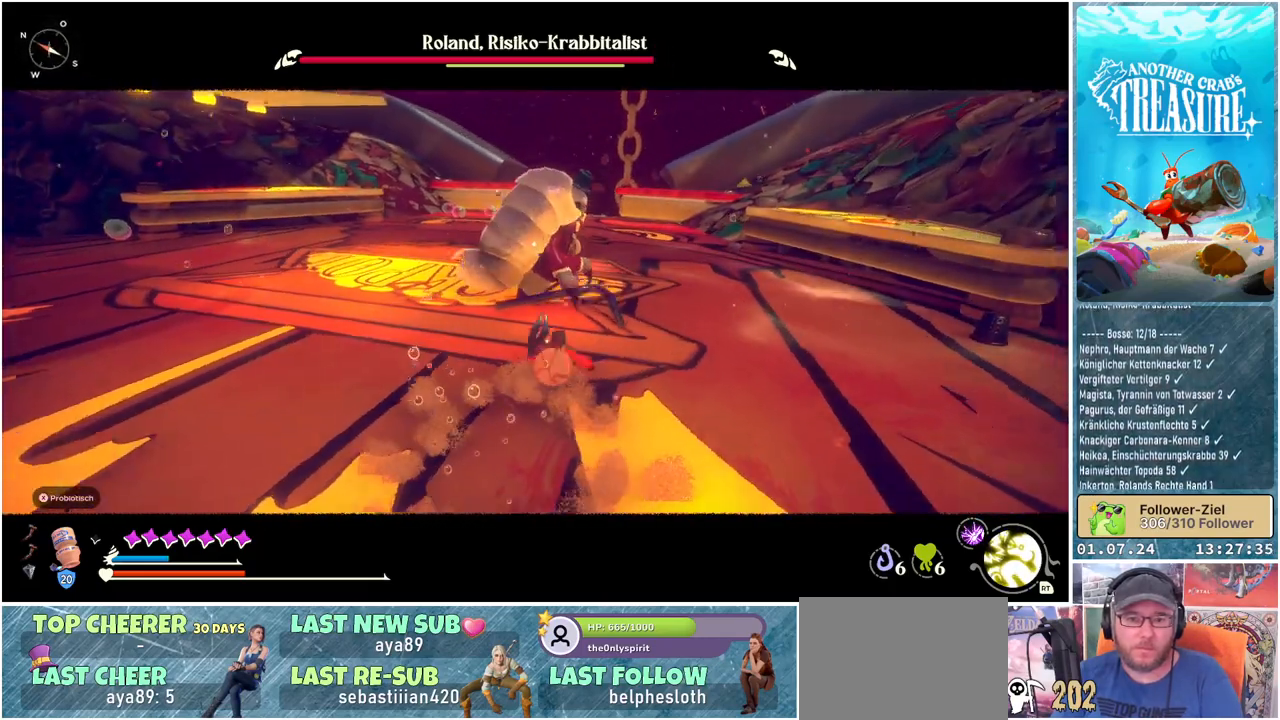
{"buttons": ["B"], "left_stick": "up", "right_stick": "center", "events": [[50, "R1", "down"], [200, "R1", "up"]]}
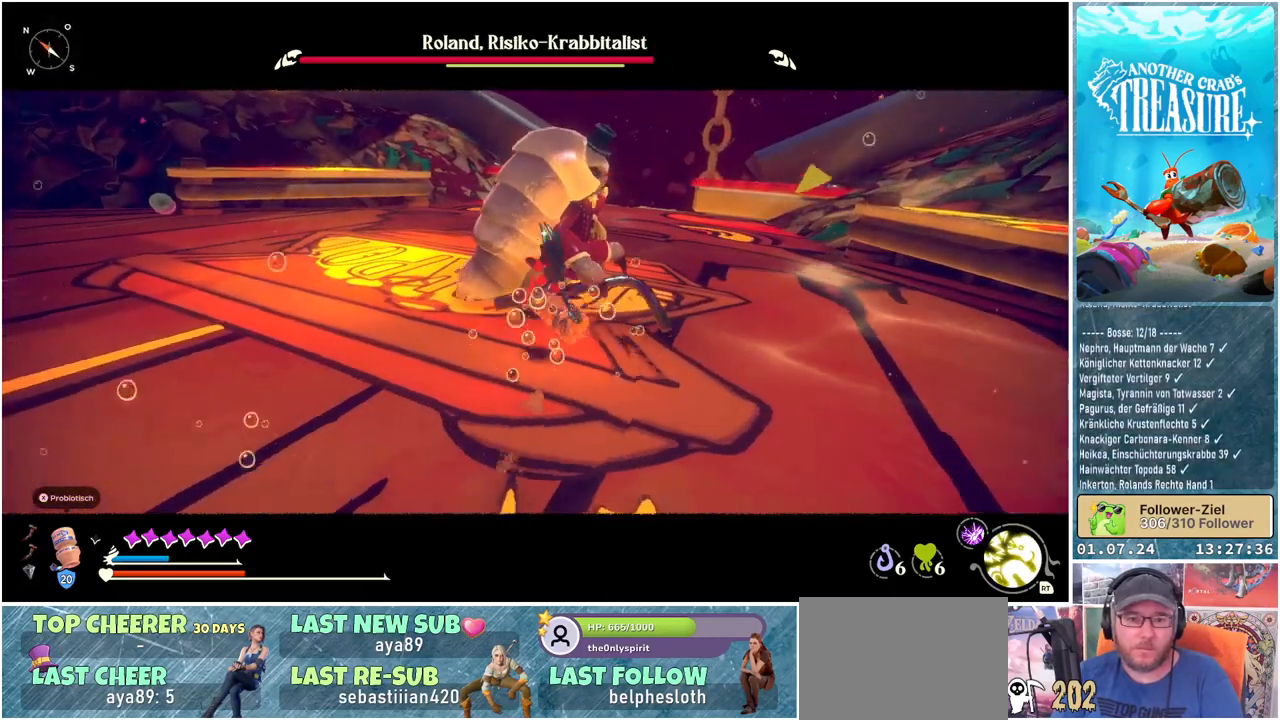
{"buttons": [], "left_stick": "right", "right_stick": "center", "events": [[100, "B", "up"], [167, "left_stick", "up-right"], [300, "left_stick", "right"]]}
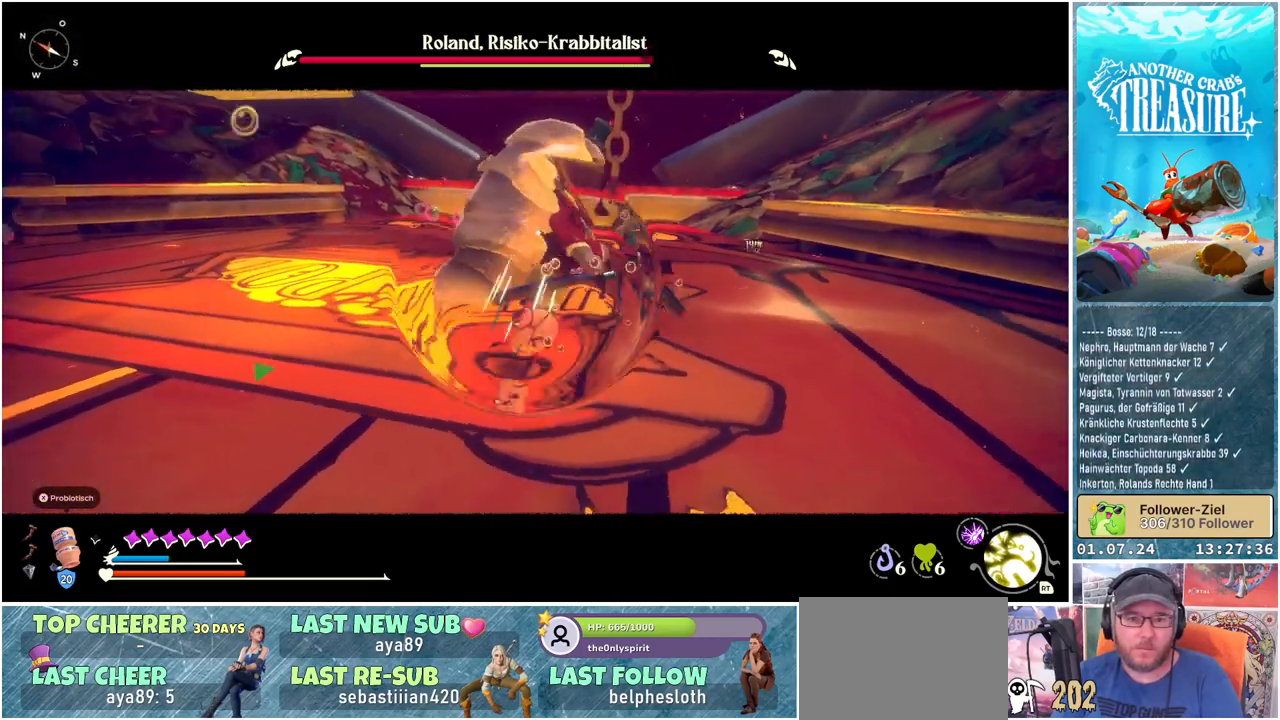
{"buttons": [], "left_stick": "up-right", "right_stick": "center", "events": [[133, "R1", "down"], [167, "left_stick", "up-right"], [233, "R1", "up"], [333, "R1", "down"], [450, "R1", "up"]]}
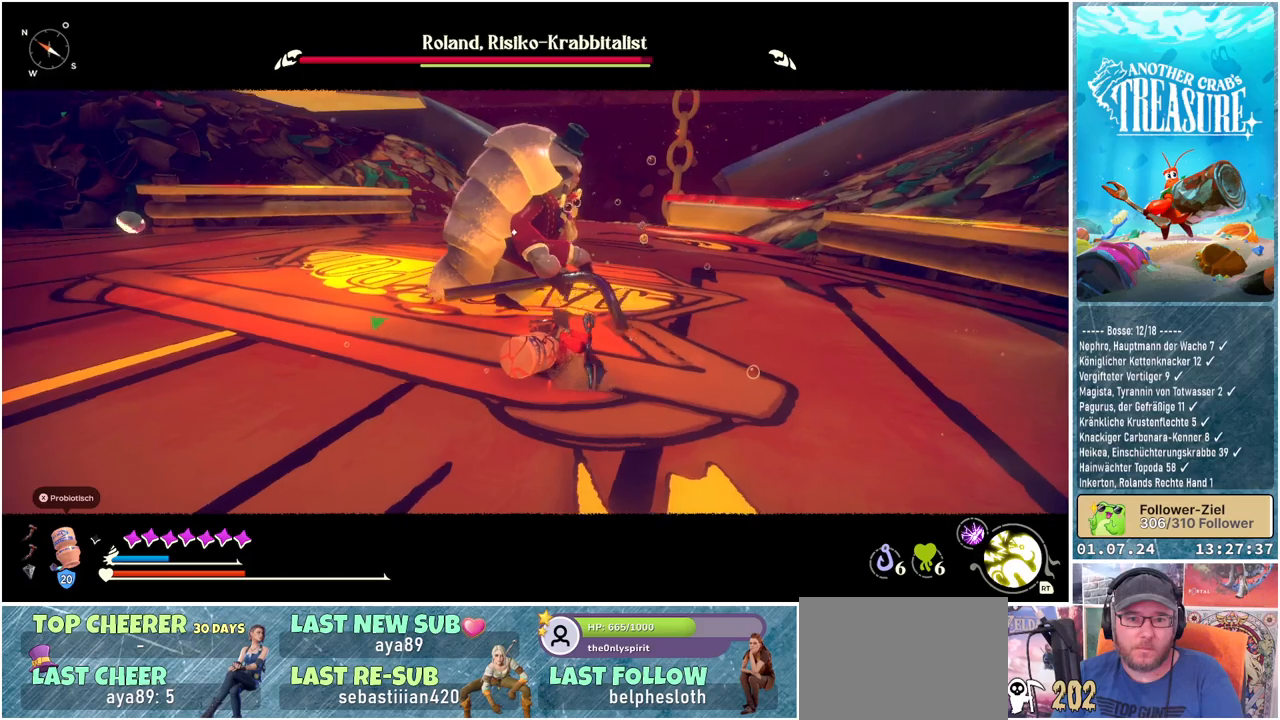
{"buttons": [], "left_stick": "center", "right_stick": "center", "events": [[33, "R1", "down"], [150, "R1", "up"], [317, "R1", "down"], [333, "left_stick", "center"], [417, "R1", "up"]]}
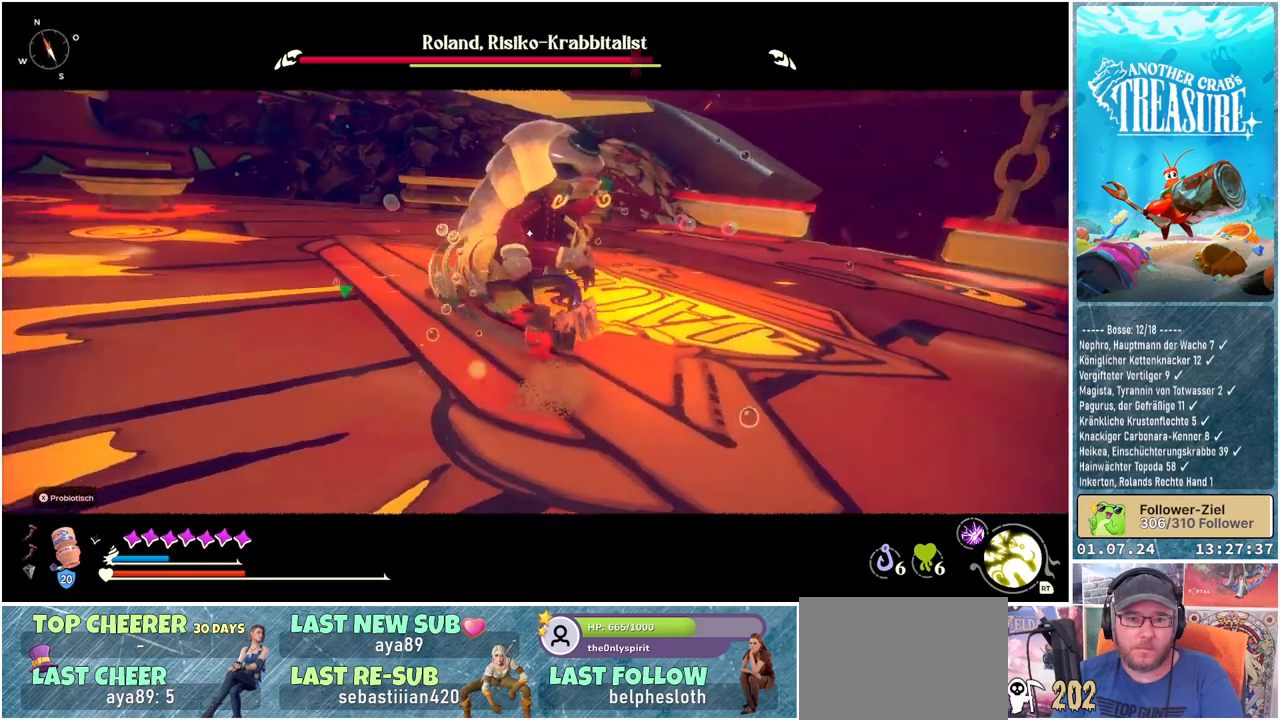
{"buttons": [], "left_stick": "center", "right_stick": "center", "events": [[17, "R1", "down"], [133, "R1", "up"], [200, "R1", "down"], [317, "R1", "up"], [383, "R1", "down"], [500, "R1", "up"]]}
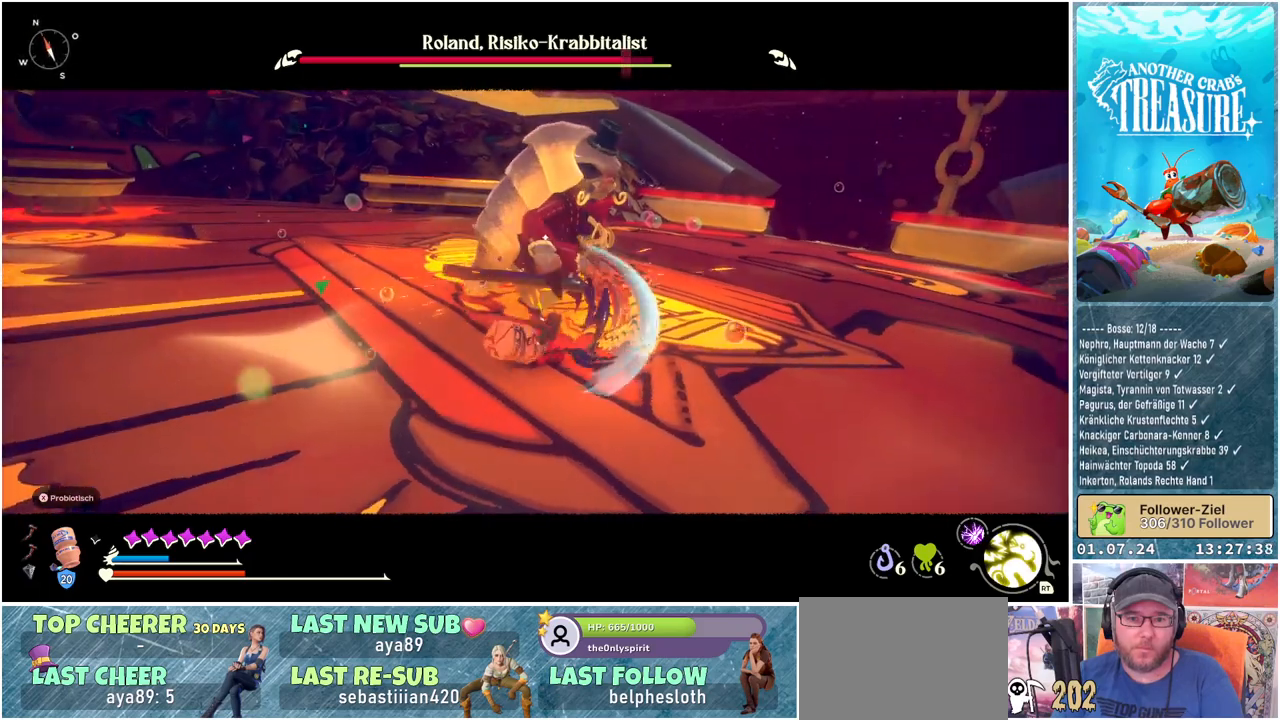
{"buttons": ["R1"], "left_stick": "center", "right_stick": "center", "events": [[83, "R1", "down"], [183, "R1", "up"], [267, "R1", "down"], [383, "R1", "up"], [450, "R1", "down"]]}
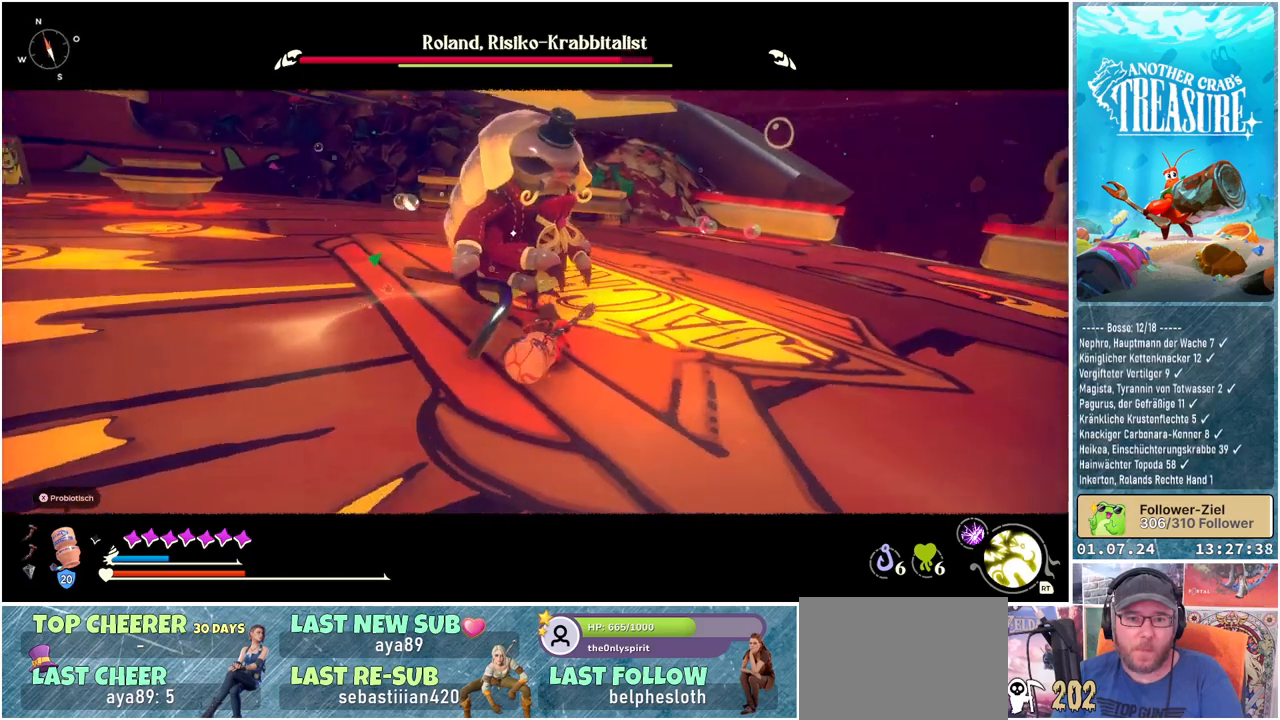
{"buttons": [], "left_stick": "center", "right_stick": "center", "events": [[83, "R1", "up"], [150, "R1", "down"], [267, "R1", "up"], [383, "R1", "down"], [500, "R1", "up"]]}